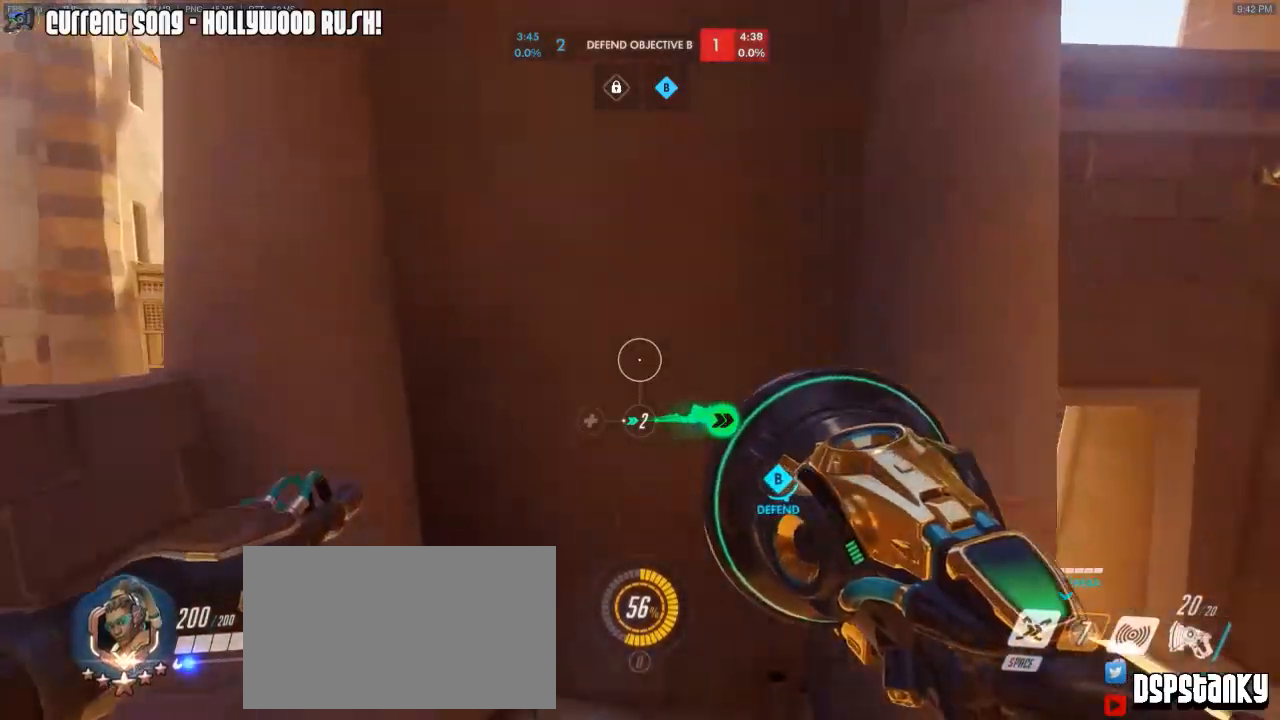
Gameplay with keyboard and mouse; each line is a JSON object with the keys and mouse buttons held at the frame after it. "events" lists presses ("down") and releases ("up") of "1", "2", "3", "4", "5", "a", "alt", "c", "caps_lock", "d", "e", "f", "g", "q", "r", "s", "shift", "space", "t", "tab", "v", "w", "x", "z", "mouse_left", "mouse_wheel", "mouse_right", "mouse_mb4" and "mouse_mb5" between this image and that frame as [ms after this image, input, new state], when the widget could be followed in between. "mouse_left", "mouse_wheel", "mouse_right", "mouse_mb4", "mouse_mb5" = the "left", "wheel", "right", "mb4", "mb5" buttons of the "mouse" list. No other keys are recorded. "wheel" means that the mouse wheel is clicked or scrolled. Mouse movement is not recorded.
{"keys": ["a", "w"], "mouse": [], "events": [[50, "mouse_right", "up"], [333, "a", "up"], [417, "a", "down"]]}
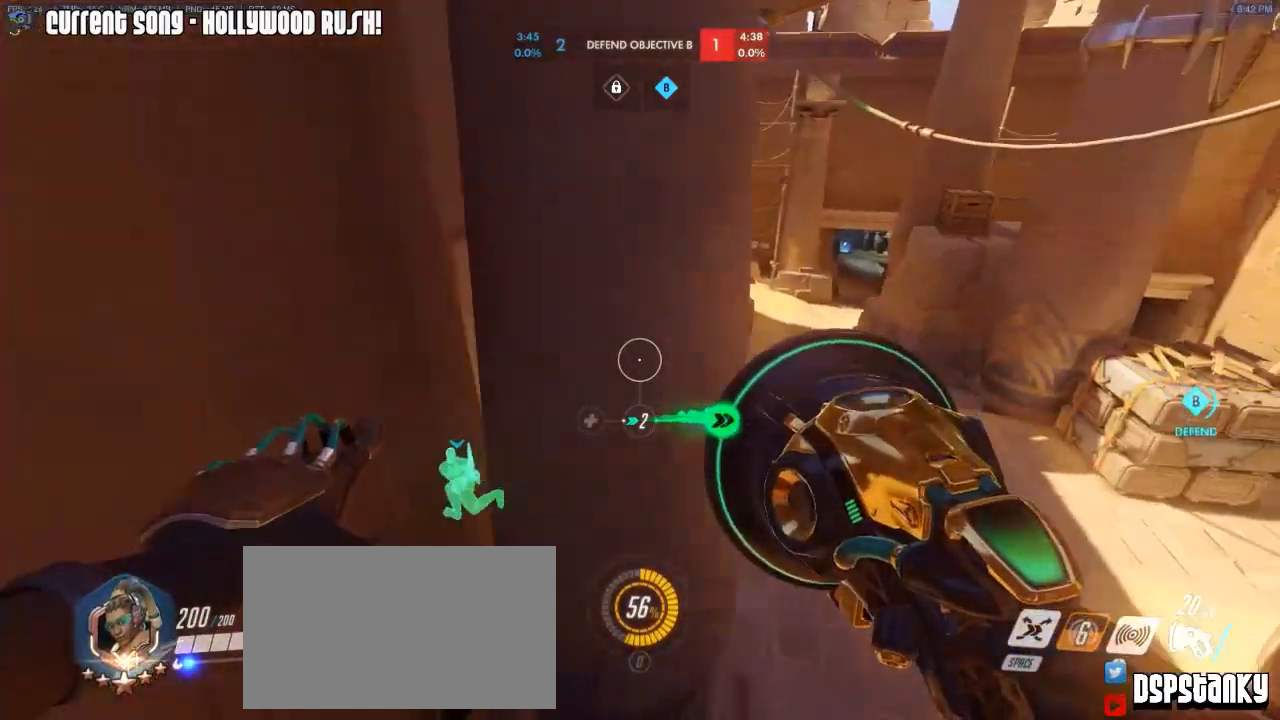
{"keys": ["d"], "mouse": ["right"], "events": [[67, "a", "up"], [150, "mouse_right", "down"], [300, "mouse_right", "up"], [333, "d", "down"], [333, "w", "up"], [483, "mouse_right", "down"]]}
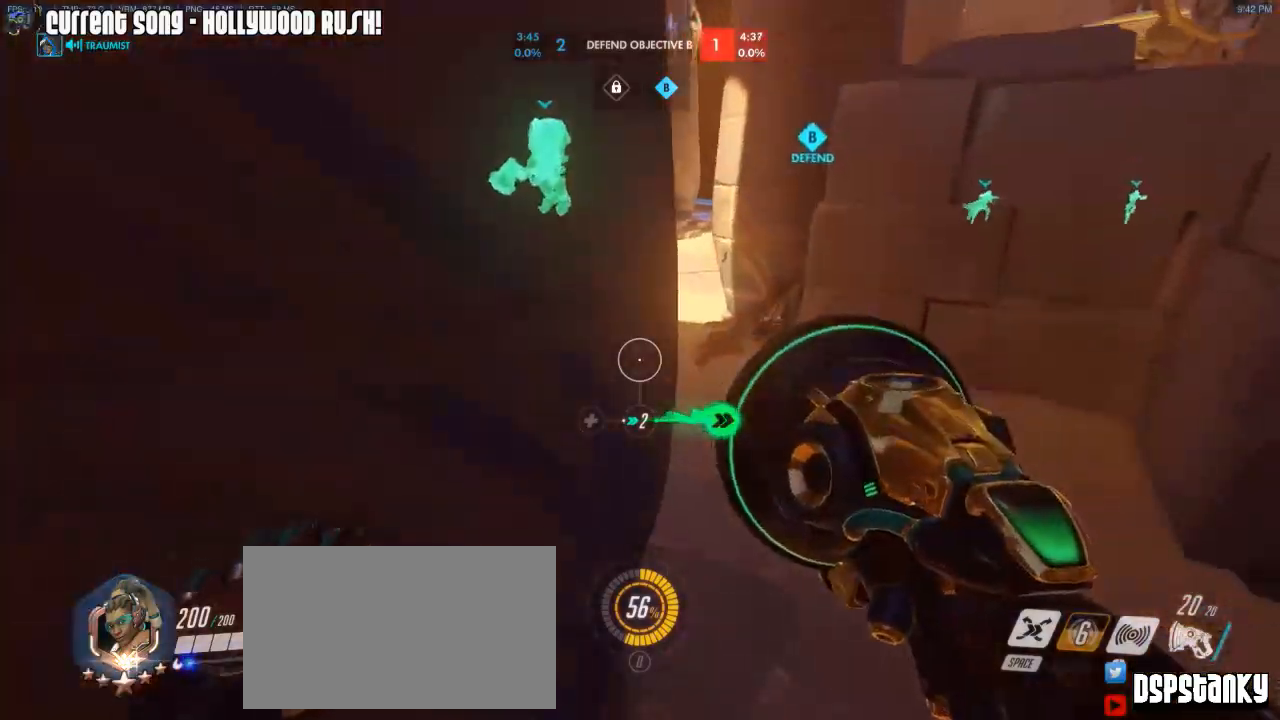
{"keys": ["w"], "mouse": [], "events": [[83, "mouse_right", "up"], [117, "d", "up"], [117, "mouse_right", "down"], [217, "a", "down"], [267, "mouse_right", "up"], [350, "mouse_right", "down"], [400, "w", "down"], [450, "a", "up"], [500, "mouse_right", "up"]]}
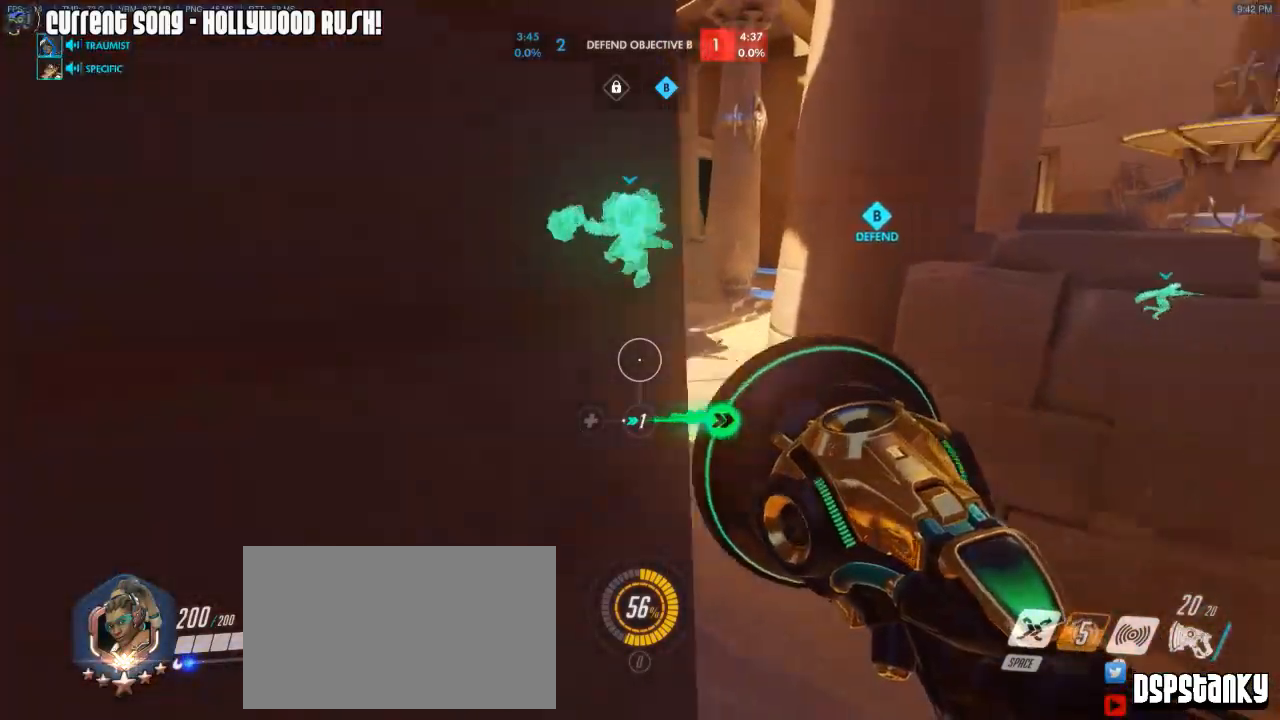
{"keys": ["a"], "mouse": ["right"], "events": [[50, "mouse_right", "down"], [133, "d", "down"], [233, "mouse_right", "up"], [283, "d", "up"], [283, "mouse_right", "down"], [367, "a", "down"], [367, "w", "up"], [417, "mouse_right", "up"], [467, "mouse_right", "down"]]}
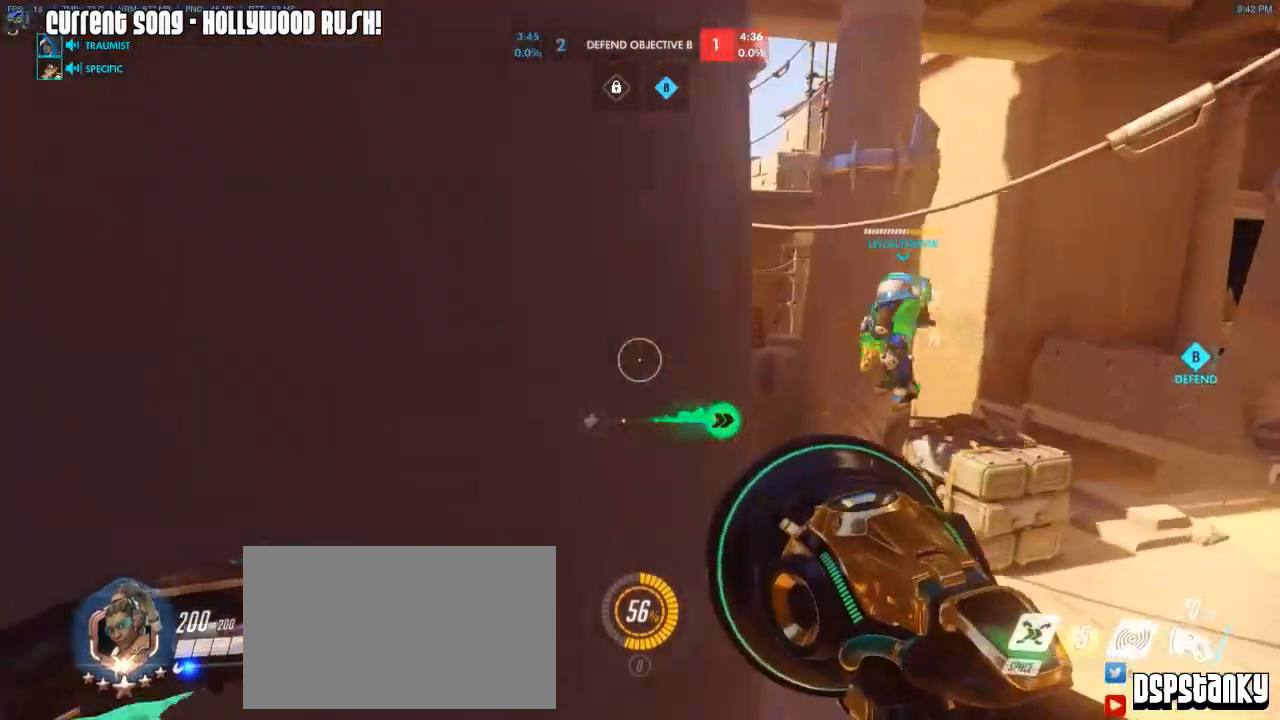
{"keys": ["d"], "mouse": [], "events": [[67, "w", "down"], [150, "a", "up"], [250, "d", "down"], [300, "mouse_right", "up"], [383, "mouse_right", "down"], [383, "w", "up"], [483, "mouse_right", "up"]]}
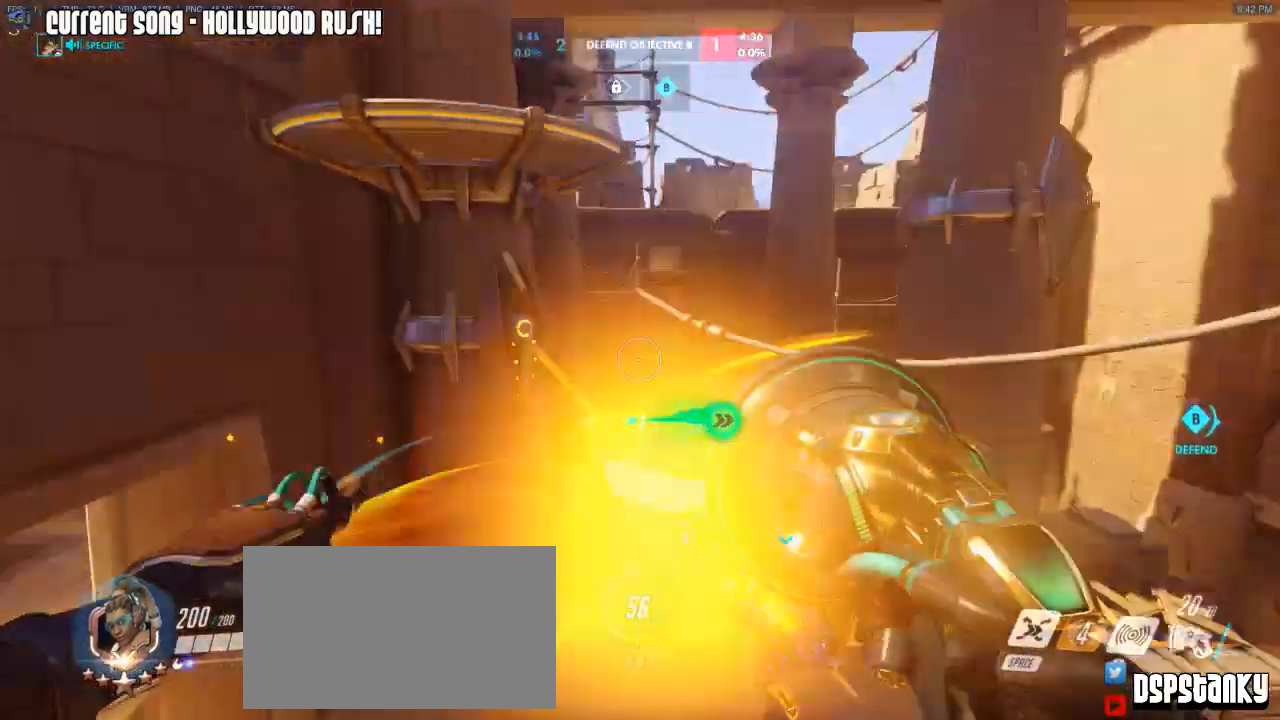
{"keys": ["a"], "mouse": ["right"], "events": [[83, "mouse_right", "down"], [83, "s", "down"], [117, "d", "up"], [117, "mouse_right", "up"], [217, "mouse_right", "down"], [267, "a", "down"], [367, "mouse_right", "up"], [367, "s", "up"], [450, "mouse_right", "down"]]}